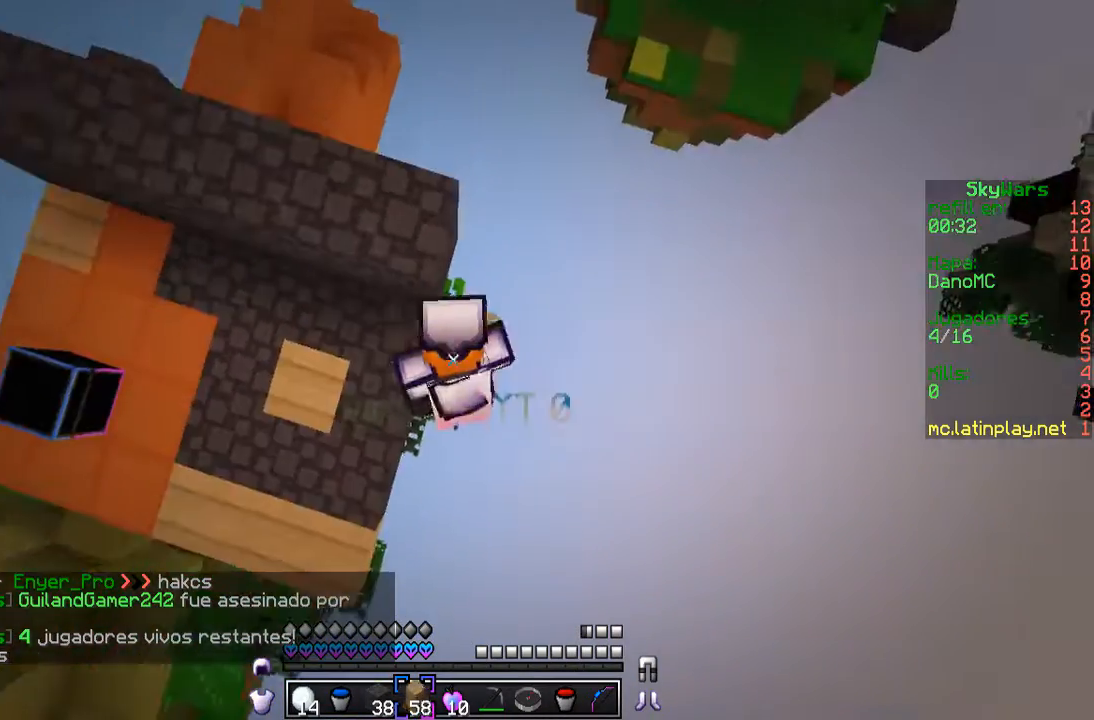
Gameplay with keyboard and mouse; each line is a JSON object with the keys and mouse buttons held at the frame after it. "events" lists presses ("down") and releases ("up") of "a", "d", "s", "w", "mouse_left" and "mouse_right" between this image and that frame as [ms after this image, input, new state], when the widget could be followed in between. "mouse_left", "mouse_right" = the "left", "right" buttons of the "mouse" list. No other keys are recorded. Fast repeated clicks can show as one long hold. Mouse movement is not recorded.
{"keys": ["a", "s"], "mouse": [], "events": [[100, "a", "down"], [200, "mouse_right", "up"], [233, "mouse_right", "down"], [300, "s", "down"], [400, "mouse_right", "up"]]}
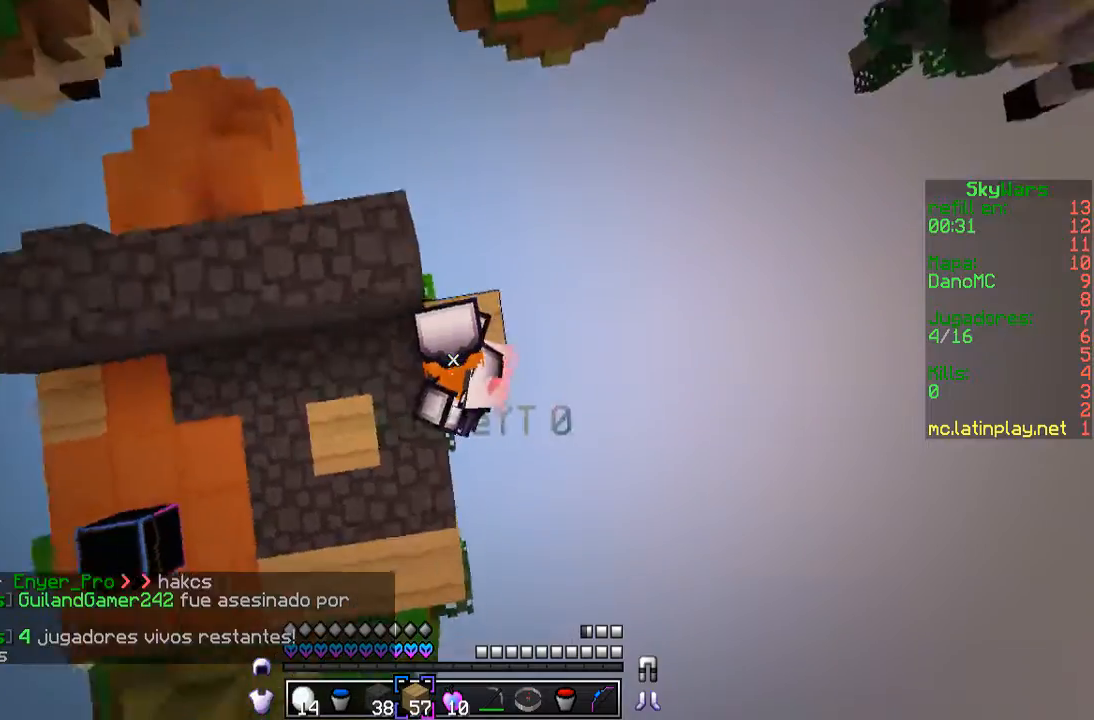
{"keys": ["a", "s"], "mouse": [], "events": [[133, "s", "up"], [200, "mouse_right", "down"], [400, "mouse_right", "up"], [433, "s", "down"]]}
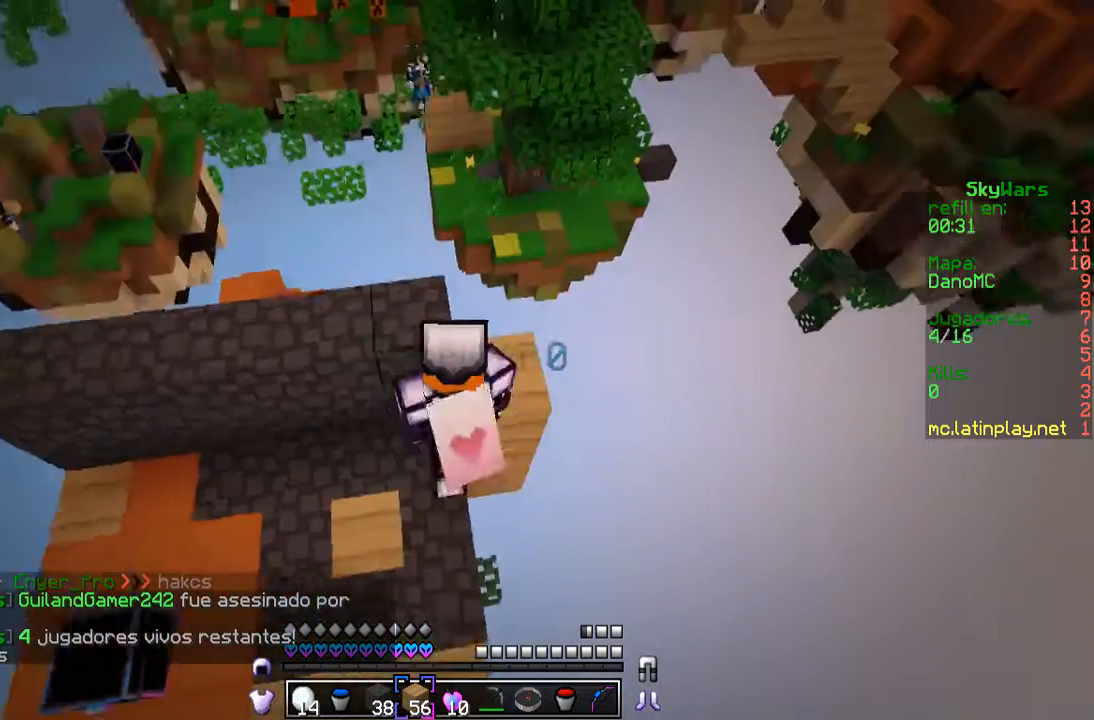
{"keys": ["a", "w"], "mouse": [], "events": [[233, "a", "up"], [233, "s", "up"], [267, "a", "down"], [333, "w", "down"]]}
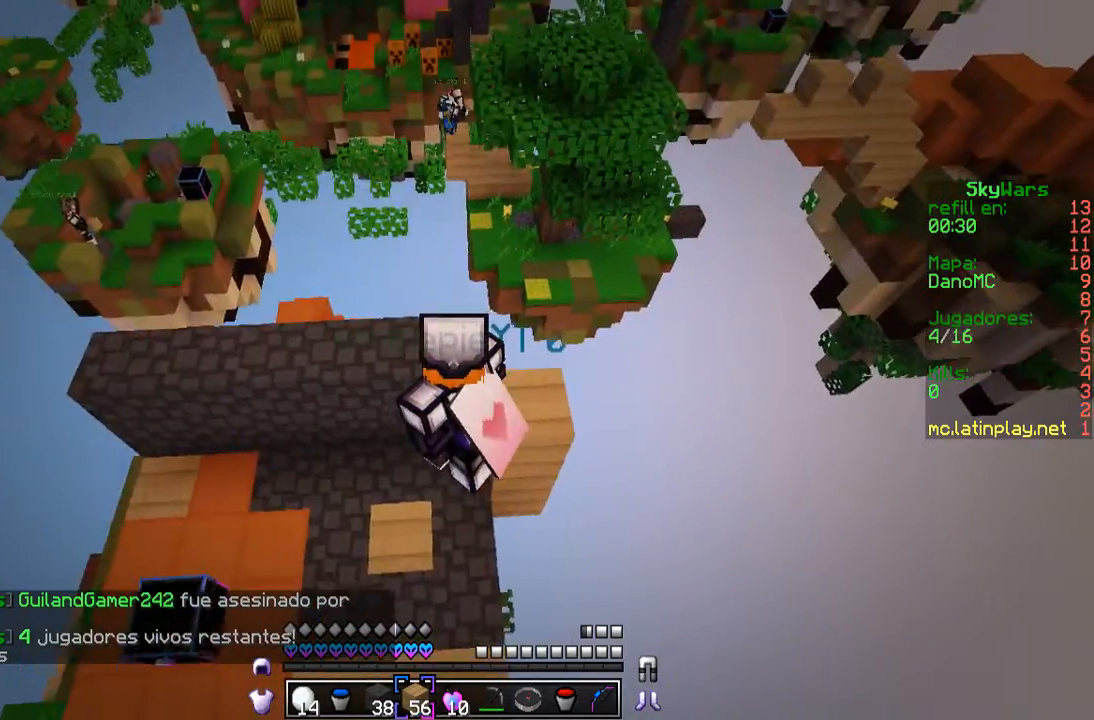
{"keys": ["a", "w"], "mouse": [], "events": [[33, "w", "up"], [367, "w", "down"]]}
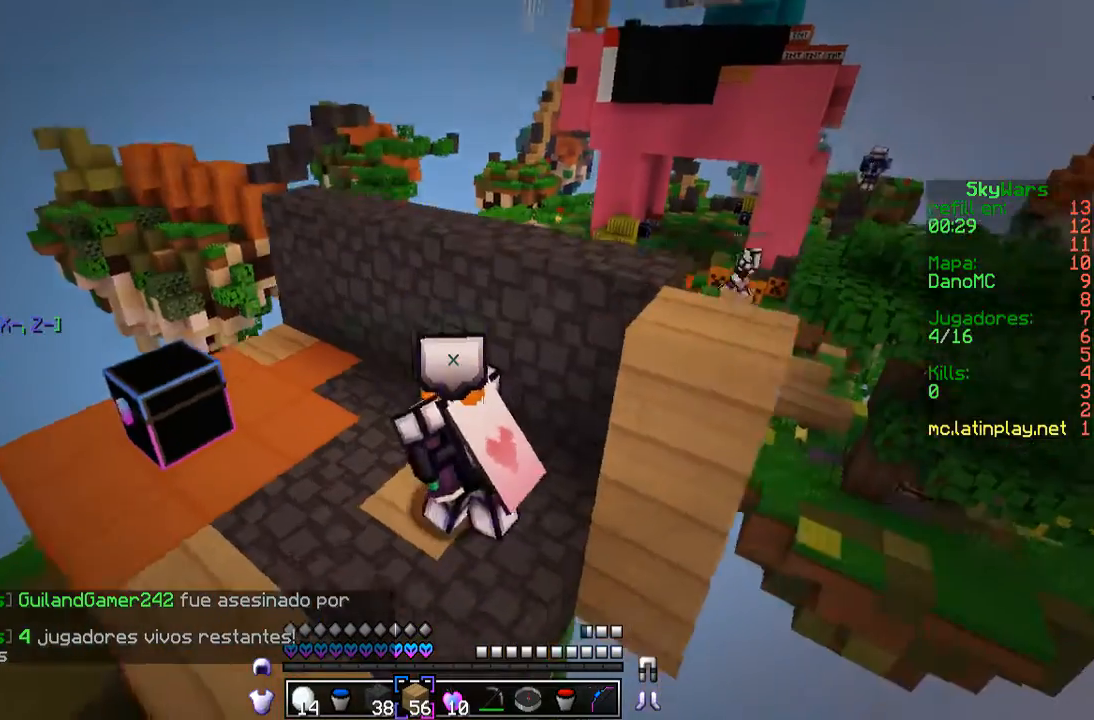
{"keys": ["w"], "mouse": [], "events": [[33, "a", "up"]]}
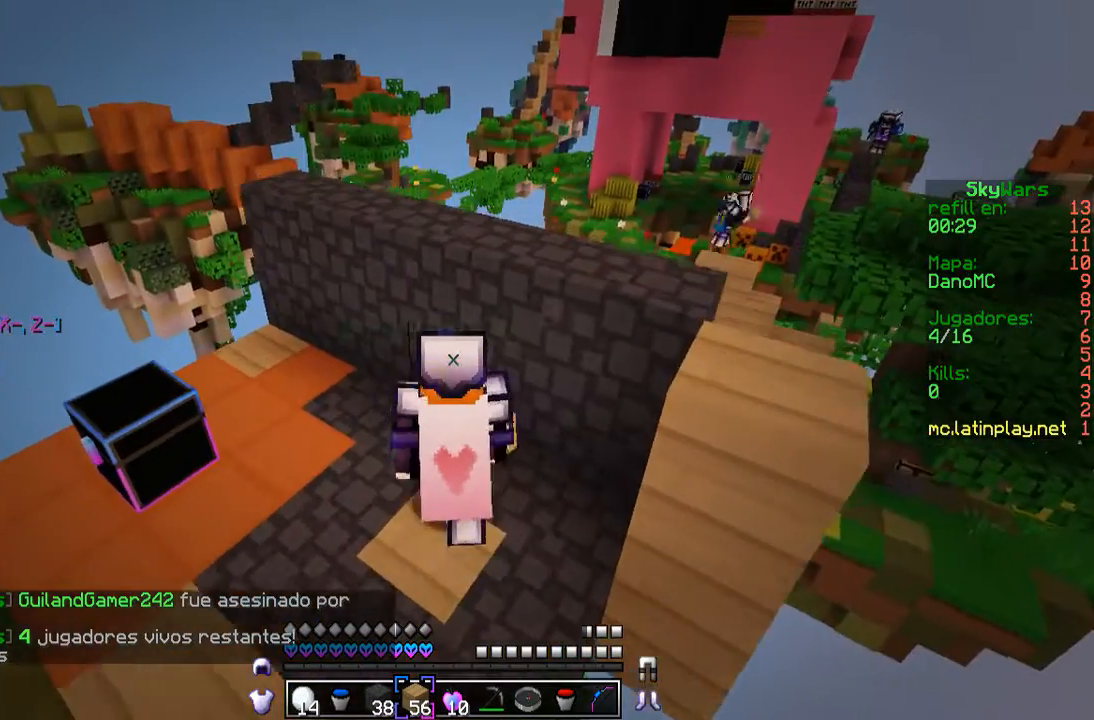
{"keys": ["d", "s"], "mouse": [], "events": [[100, "w", "up"], [200, "d", "down"], [367, "s", "down"]]}
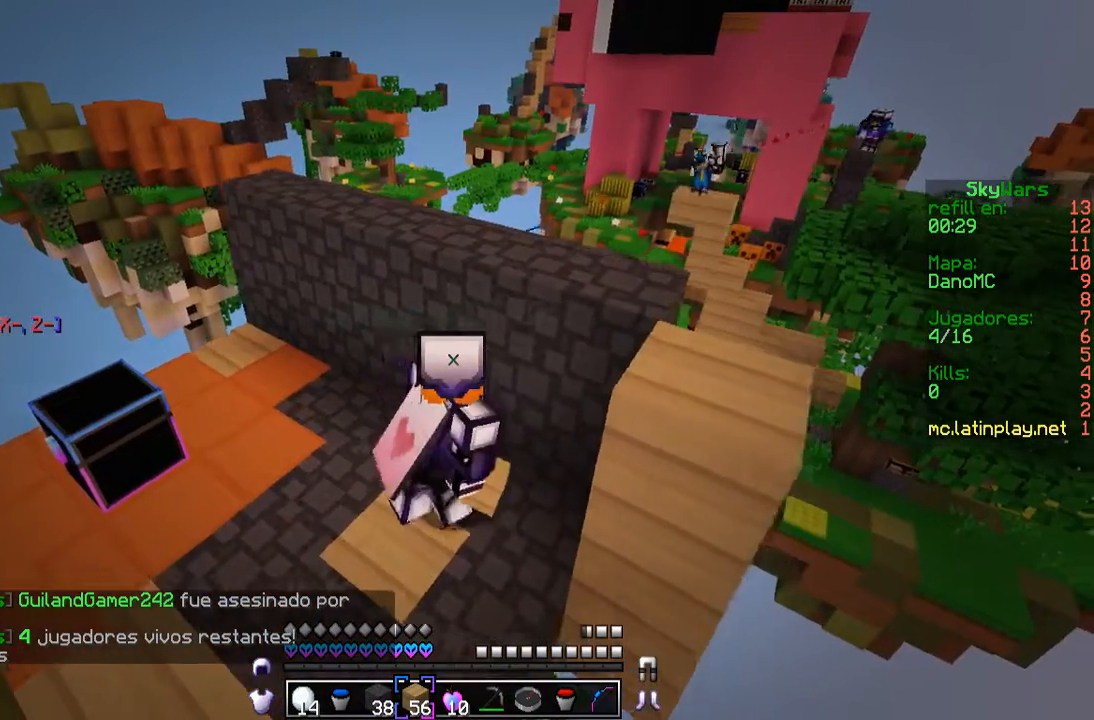
{"keys": [], "mouse": [], "events": [[300, "s", "up"], [400, "d", "up"]]}
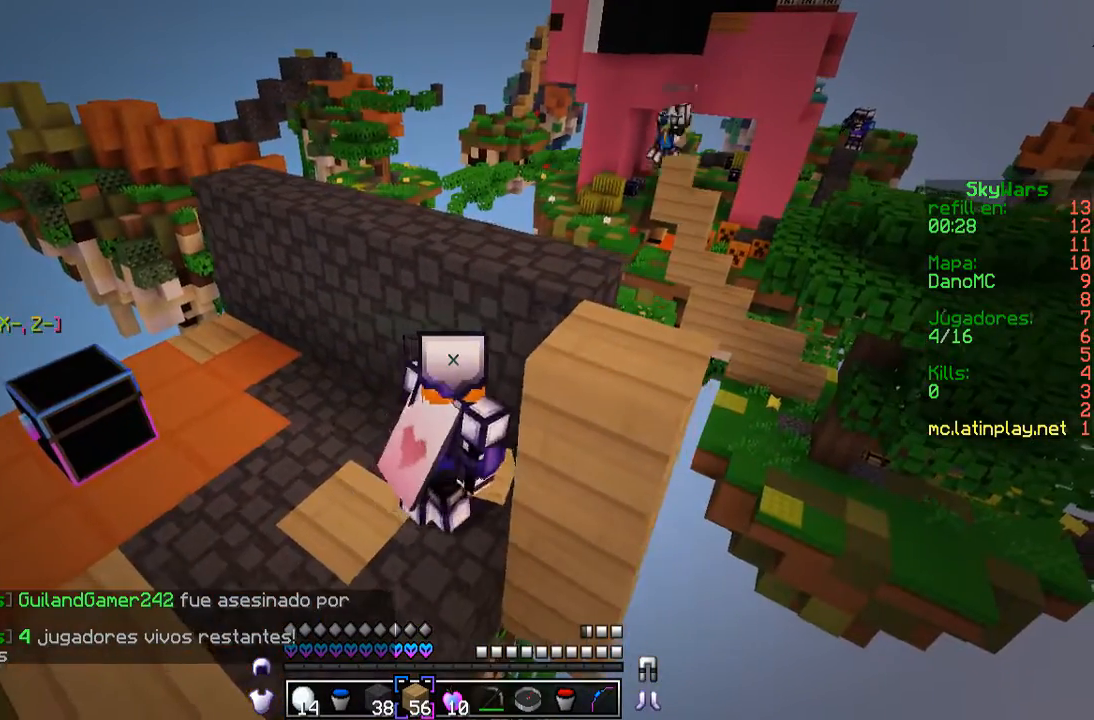
{"keys": ["a", "s"], "mouse": [], "events": [[67, "s", "down"], [133, "a", "down"]]}
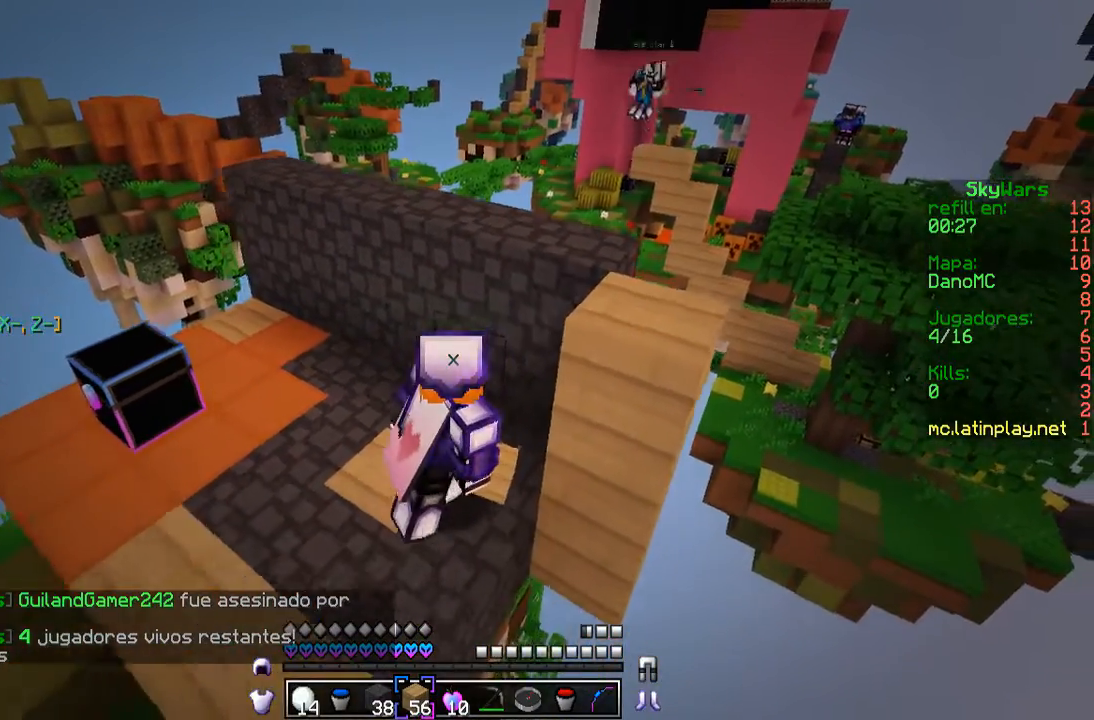
{"keys": ["s"], "mouse": [], "events": [[433, "a", "up"]]}
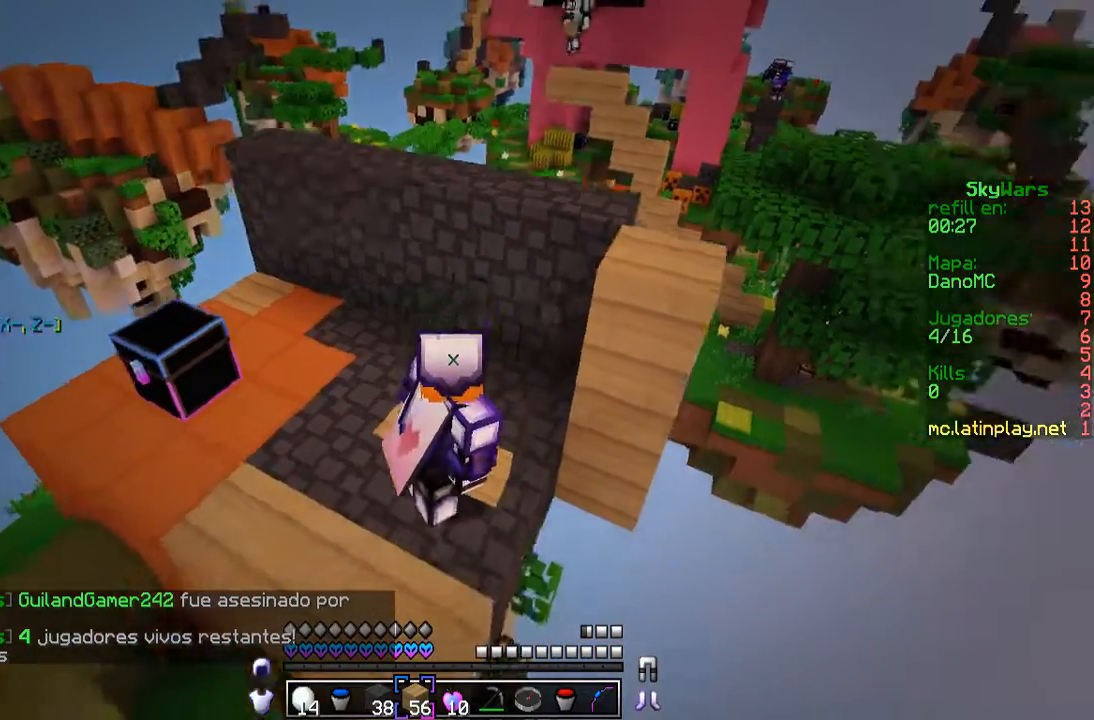
{"keys": ["d", "s"], "mouse": [], "events": [[200, "d", "down"]]}
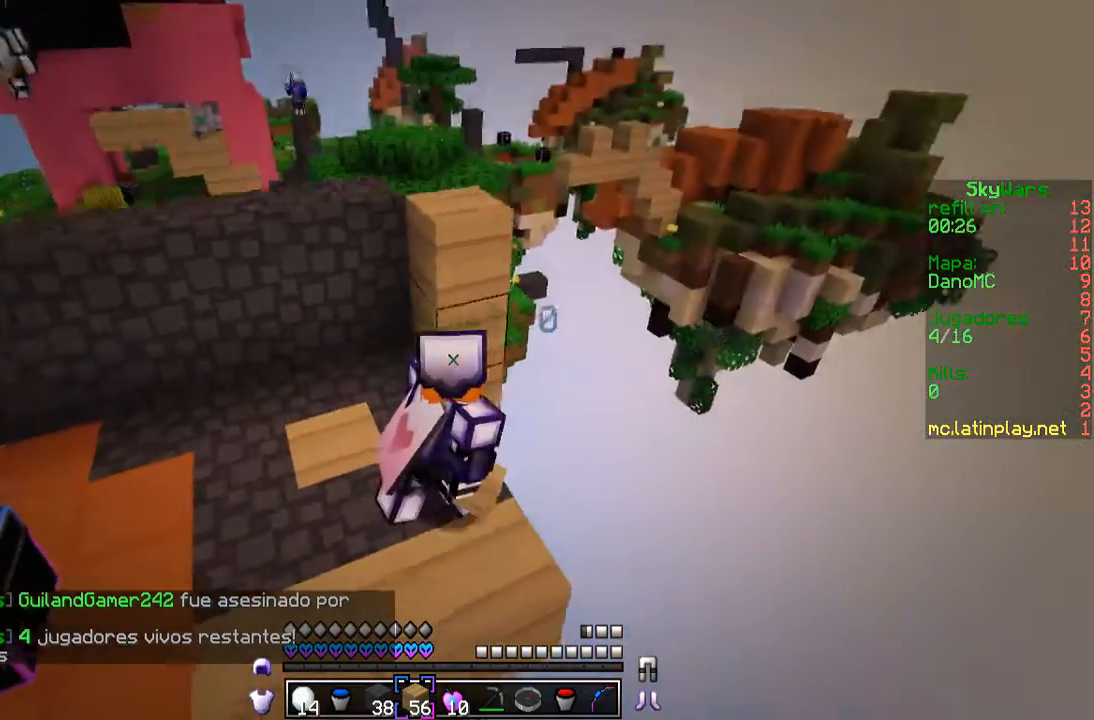
{"keys": ["s"], "mouse": [], "events": [[233, "mouse_right", "down"], [300, "d", "up"], [400, "mouse_right", "up"]]}
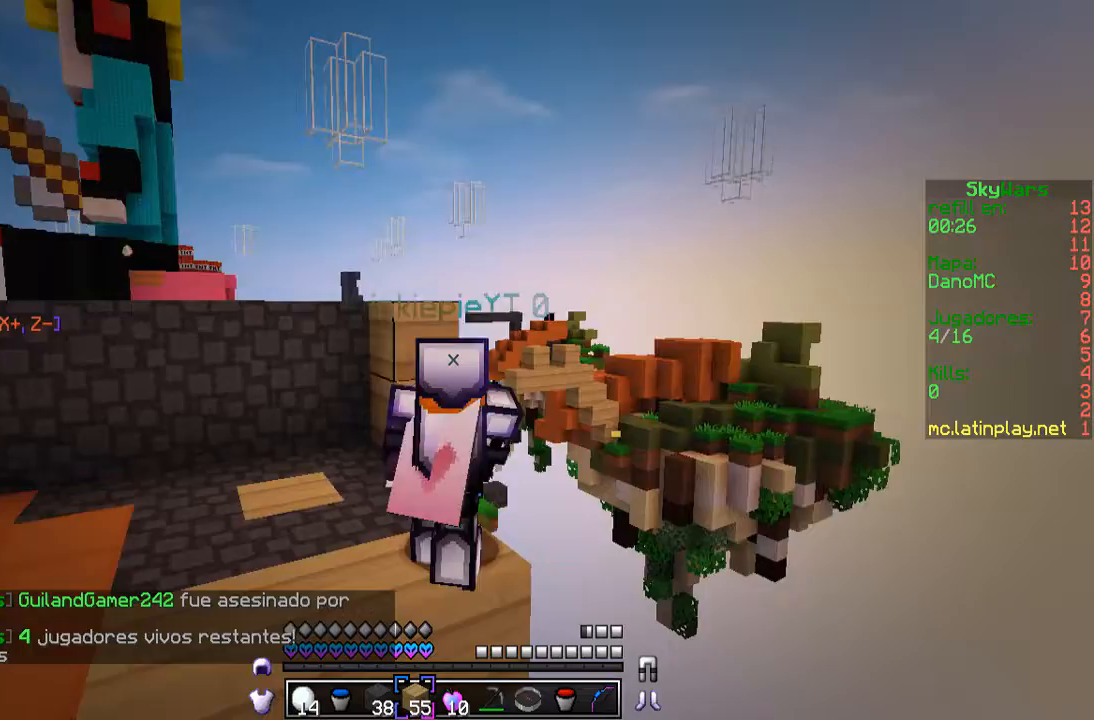
{"keys": ["a", "w"], "mouse": [], "events": [[33, "s", "up"], [67, "mouse_right", "down"], [100, "a", "down"], [100, "w", "down"], [233, "mouse_right", "up"]]}
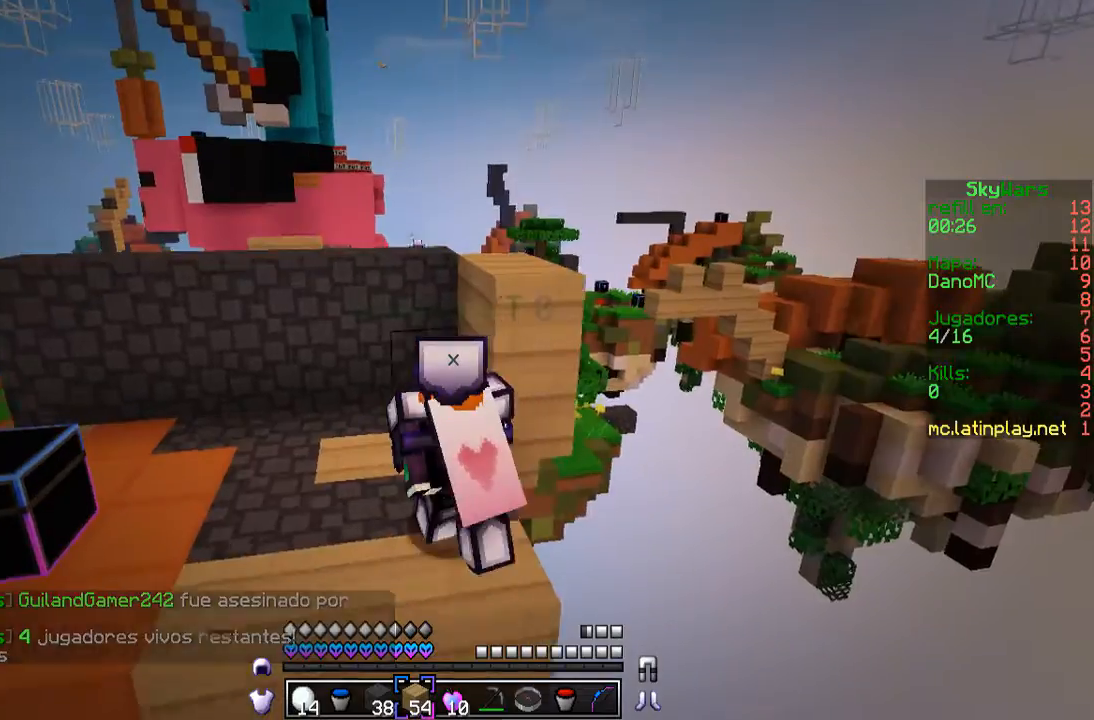
{"keys": ["w"], "mouse": [], "events": [[300, "a", "up"]]}
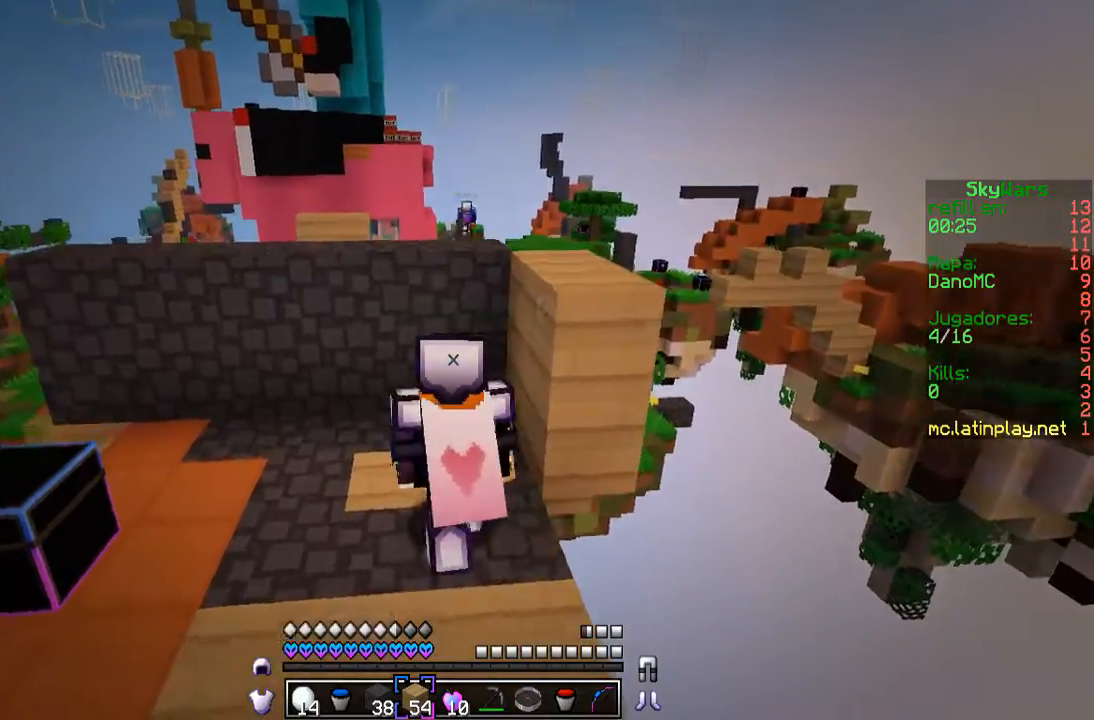
{"keys": ["w"], "mouse": [], "events": []}
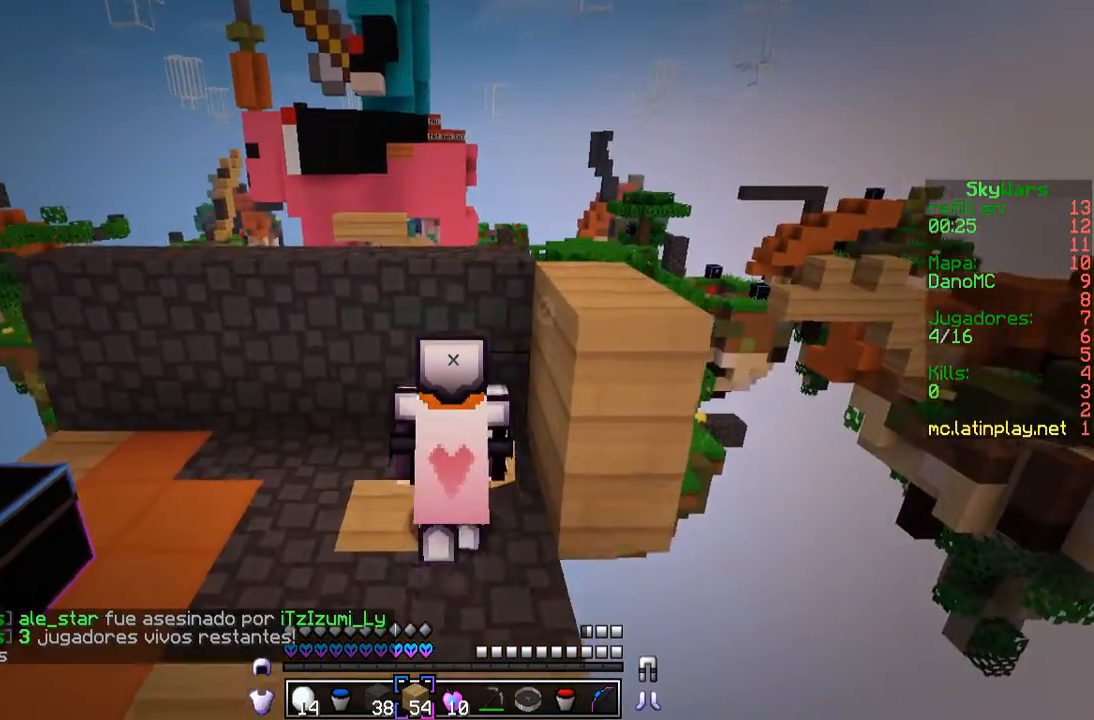
{"keys": ["w"], "mouse": [], "events": []}
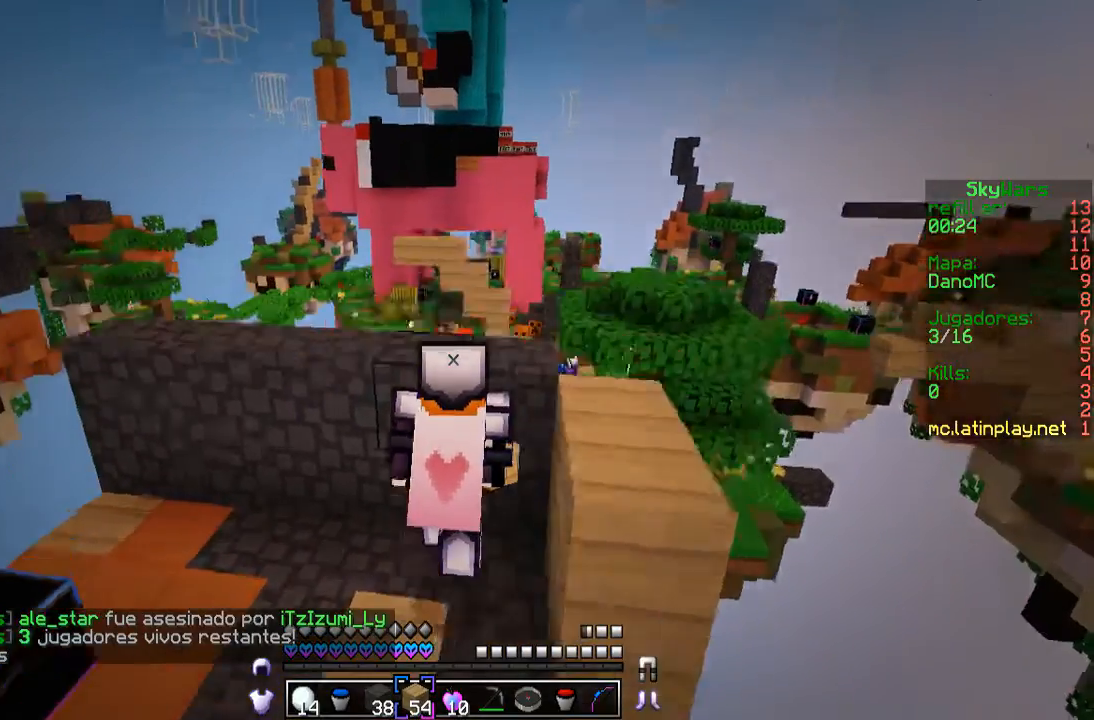
{"keys": [], "mouse": [], "events": [[100, "mouse_right", "down"], [200, "w", "up"], [267, "mouse_right", "up"]]}
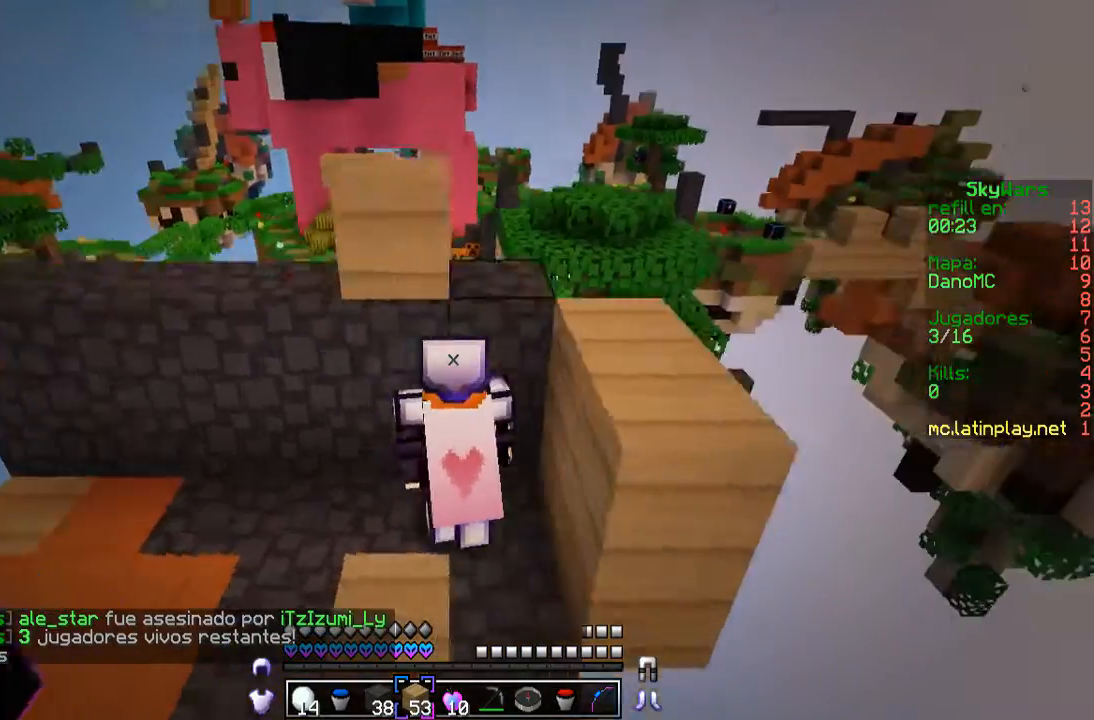
{"keys": ["a", "w"], "mouse": [], "events": [[267, "mouse_right", "down"], [367, "w", "down"], [400, "a", "down"], [500, "mouse_right", "up"]]}
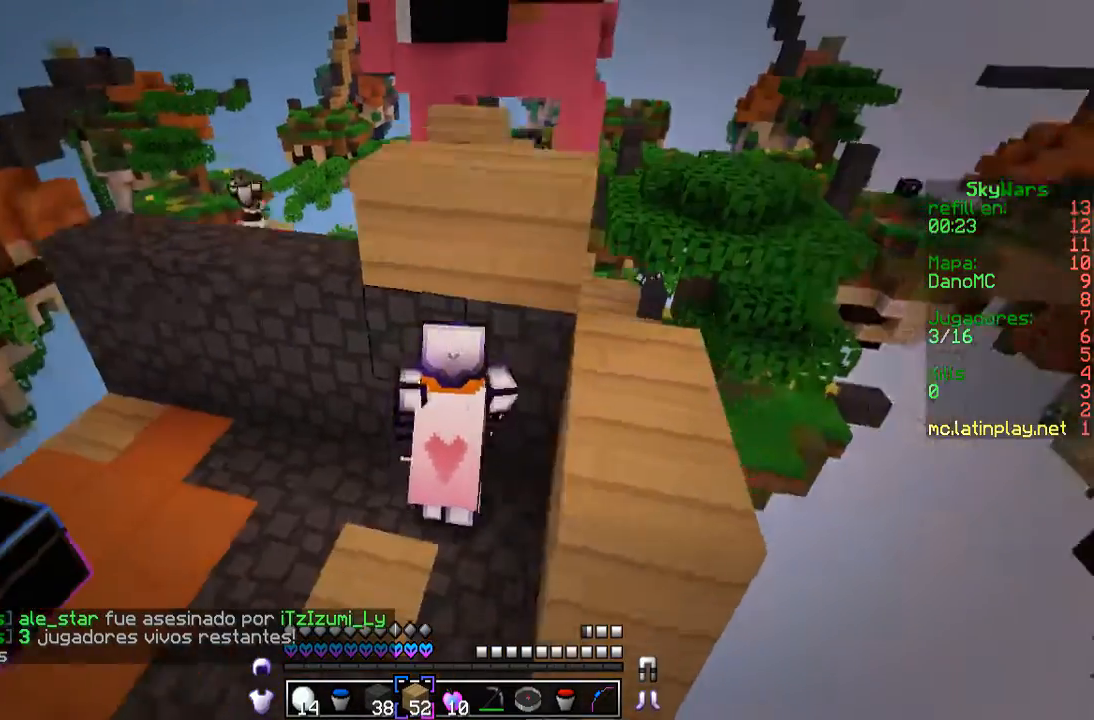
{"keys": ["a", "s"], "mouse": [], "events": [[267, "w", "up"], [433, "s", "down"]]}
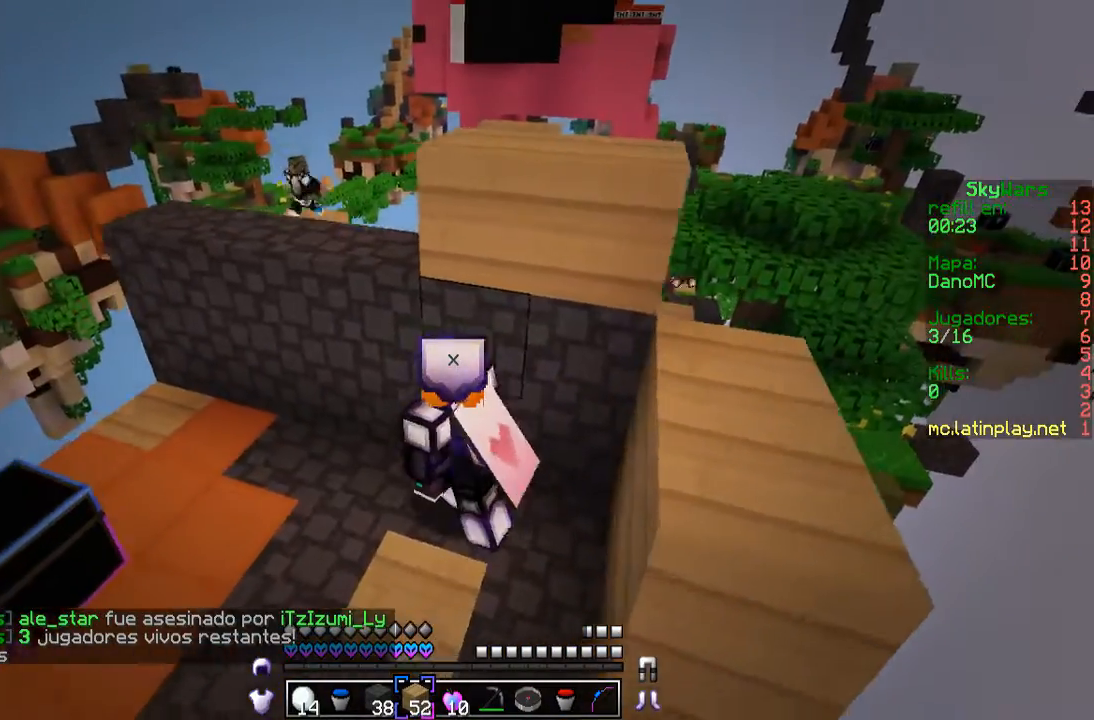
{"keys": ["a", "w"], "mouse": [], "events": [[167, "s", "up"], [267, "w", "down"]]}
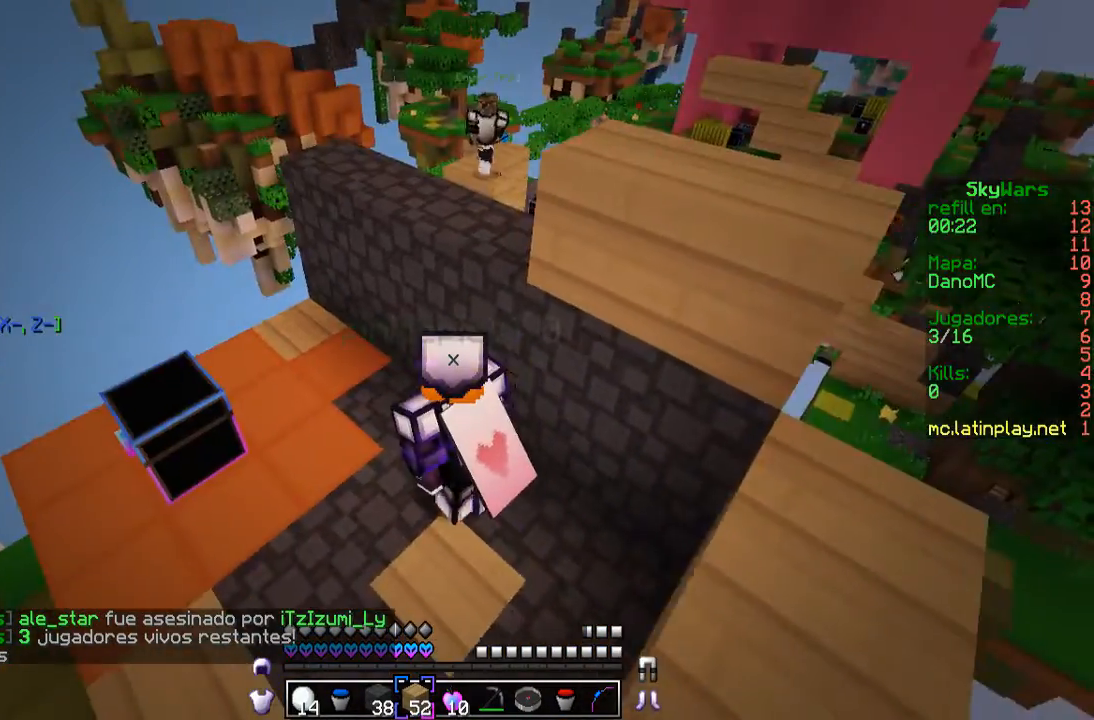
{"keys": ["a", "w"], "mouse": [], "events": []}
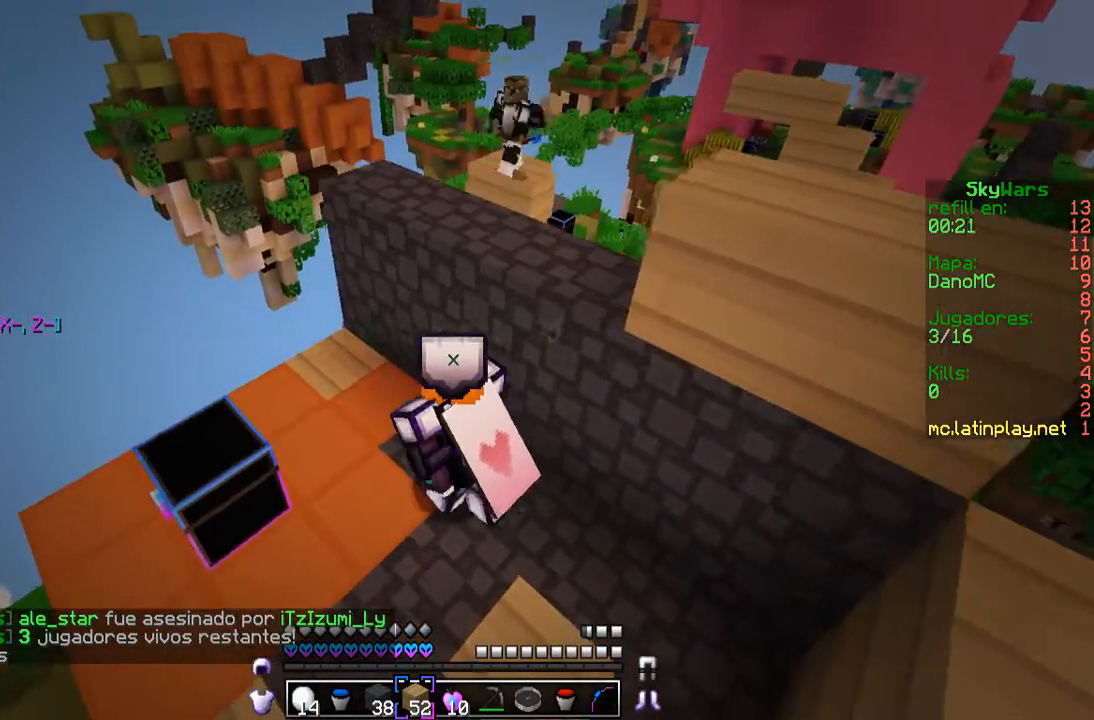
{"keys": ["a"], "mouse": [], "events": [[33, "w", "up"], [133, "s", "down"], [433, "s", "up"]]}
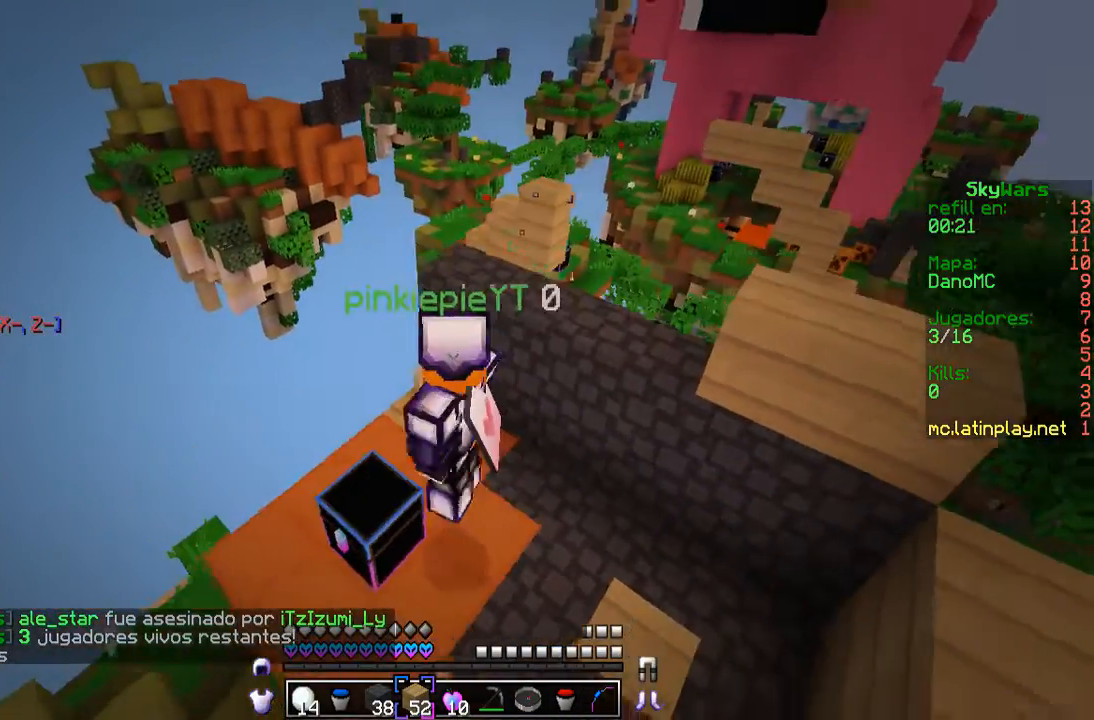
{"keys": ["d"], "mouse": [], "events": [[233, "w", "down"], [367, "a", "up"], [367, "w", "up"], [500, "d", "down"]]}
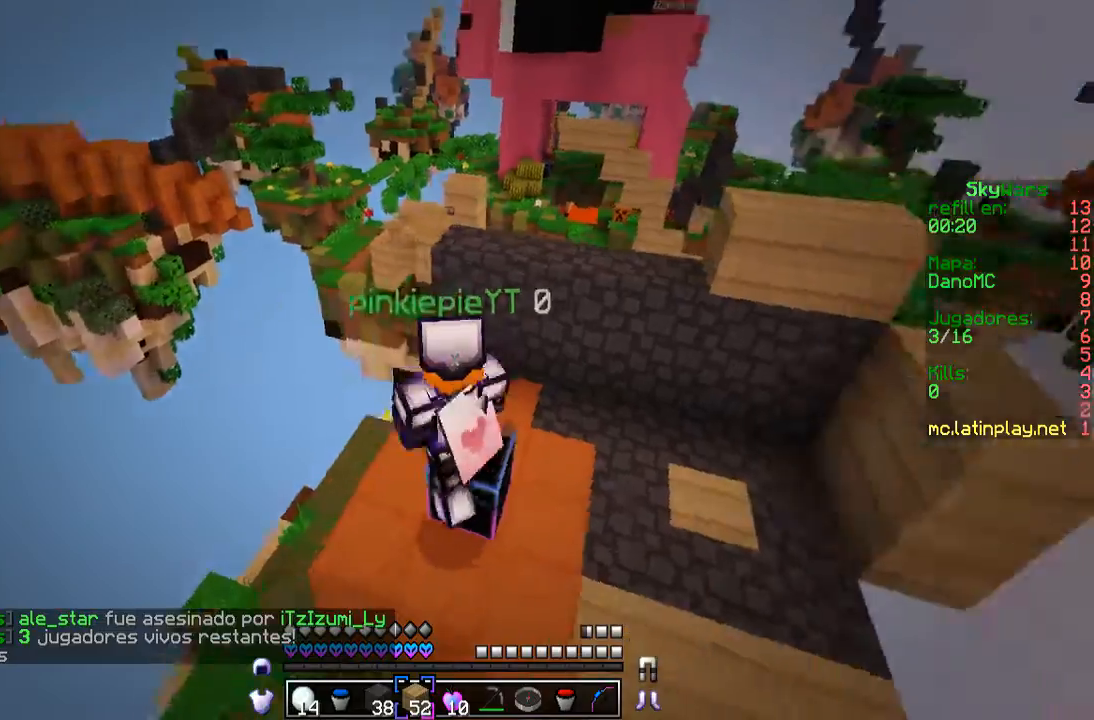
{"keys": ["w"], "mouse": [], "events": [[100, "w", "down"], [167, "d", "up"]]}
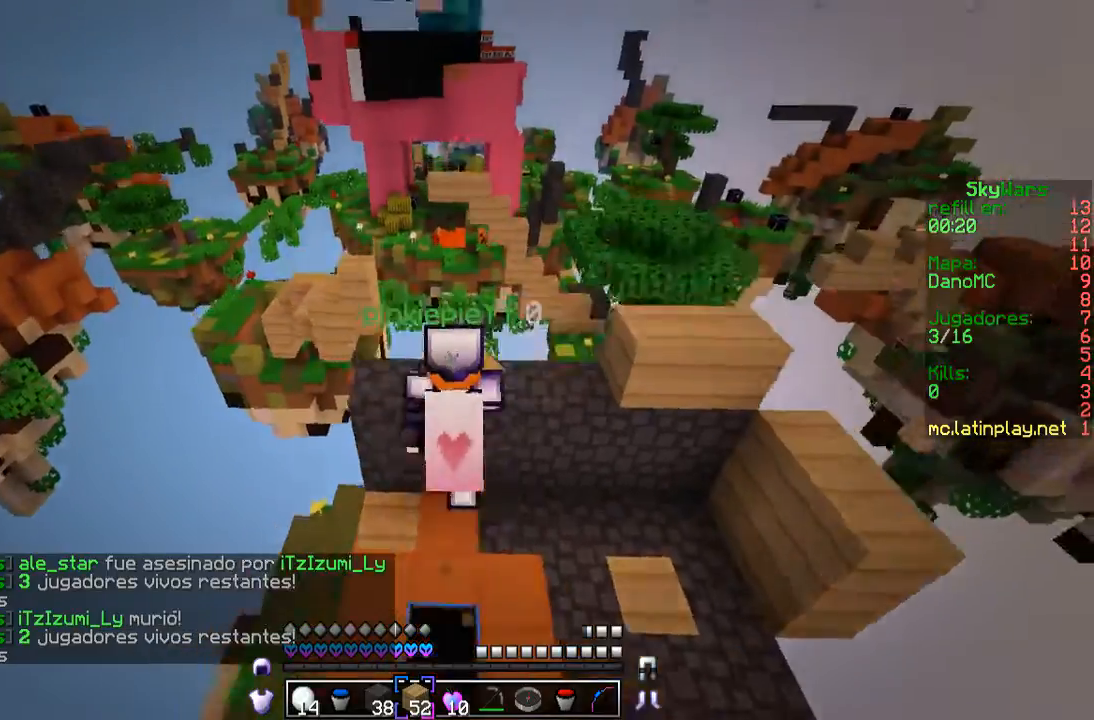
{"keys": [], "mouse": [], "events": [[300, "w", "up"], [333, "a", "down"], [333, "s", "down"], [467, "a", "up"], [500, "s", "up"]]}
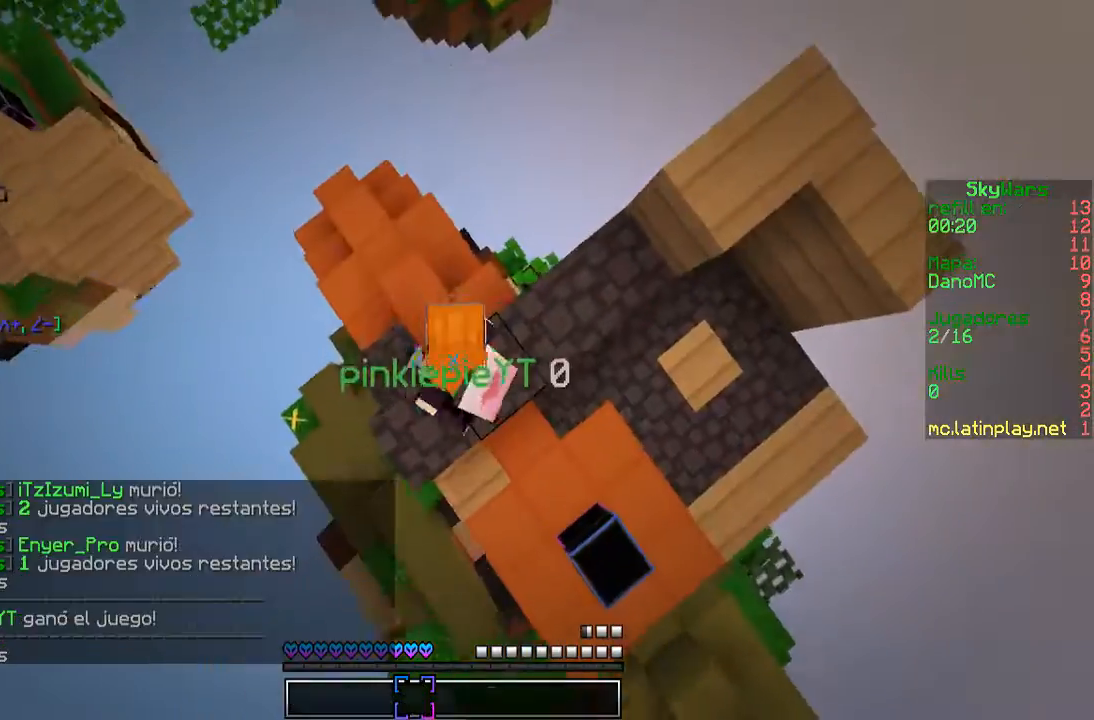
{"keys": [], "mouse": [], "events": []}
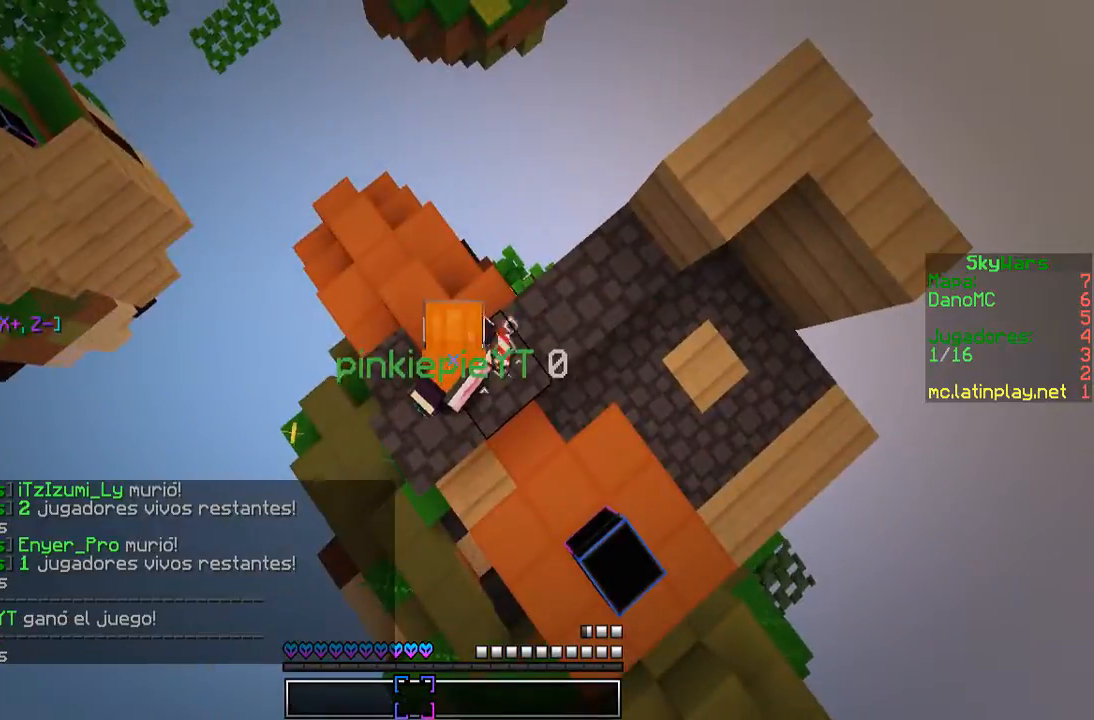
{"keys": ["w"], "mouse": [], "events": [[300, "d", "down"], [300, "w", "down"], [433, "d", "up"]]}